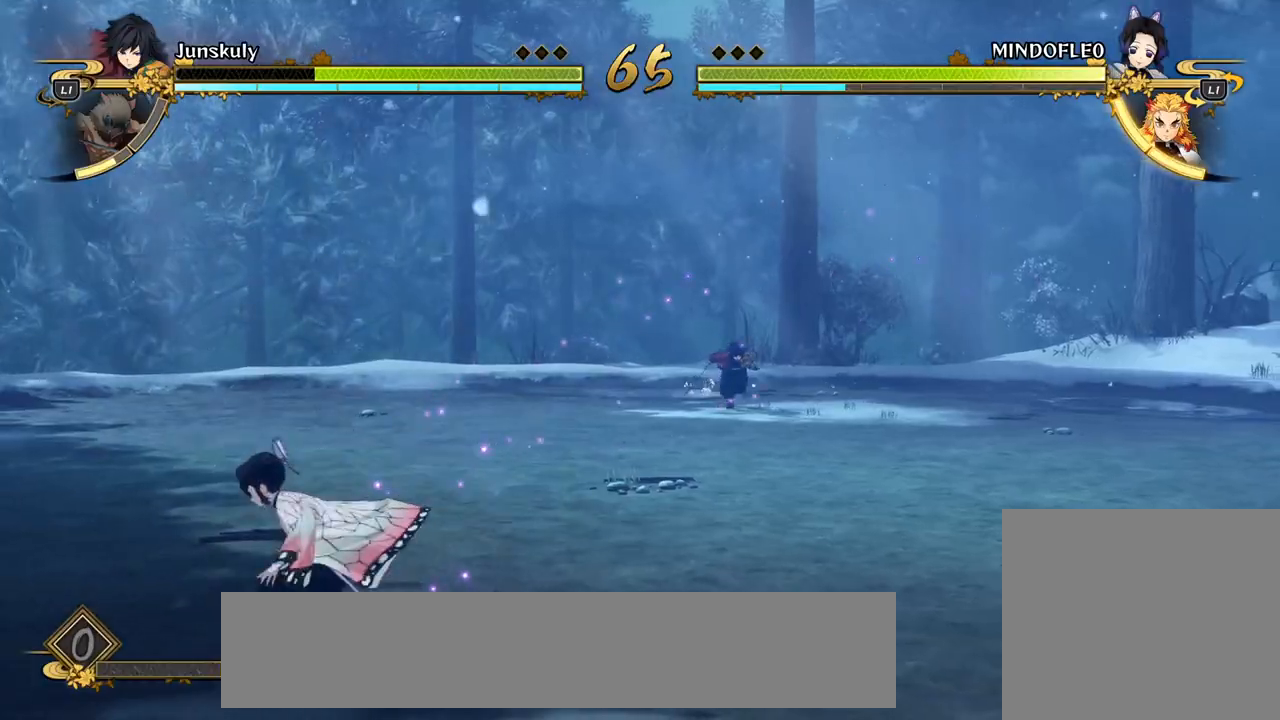
Gameplay with a controller (PlayStation layout); each line is a JSON object with the inputs held at the frame after it. "events" lists button and stick changes between this image and that frame as [ms after this image, input, new state], when the widget could be followed in between. Not read: right_stick.
{"buttons": [], "left_stick": "center", "events": [[367, "left_stick", "center"]]}
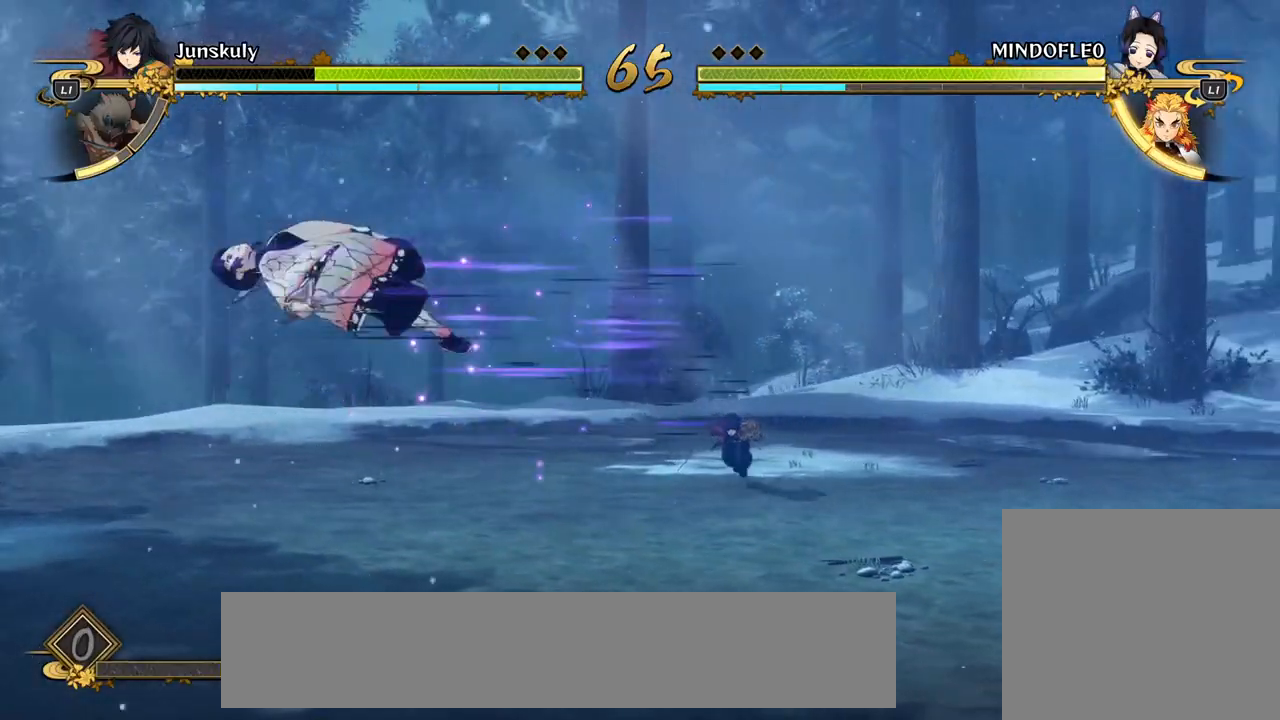
{"buttons": [], "left_stick": "down", "events": [[250, "left_stick", "down"]]}
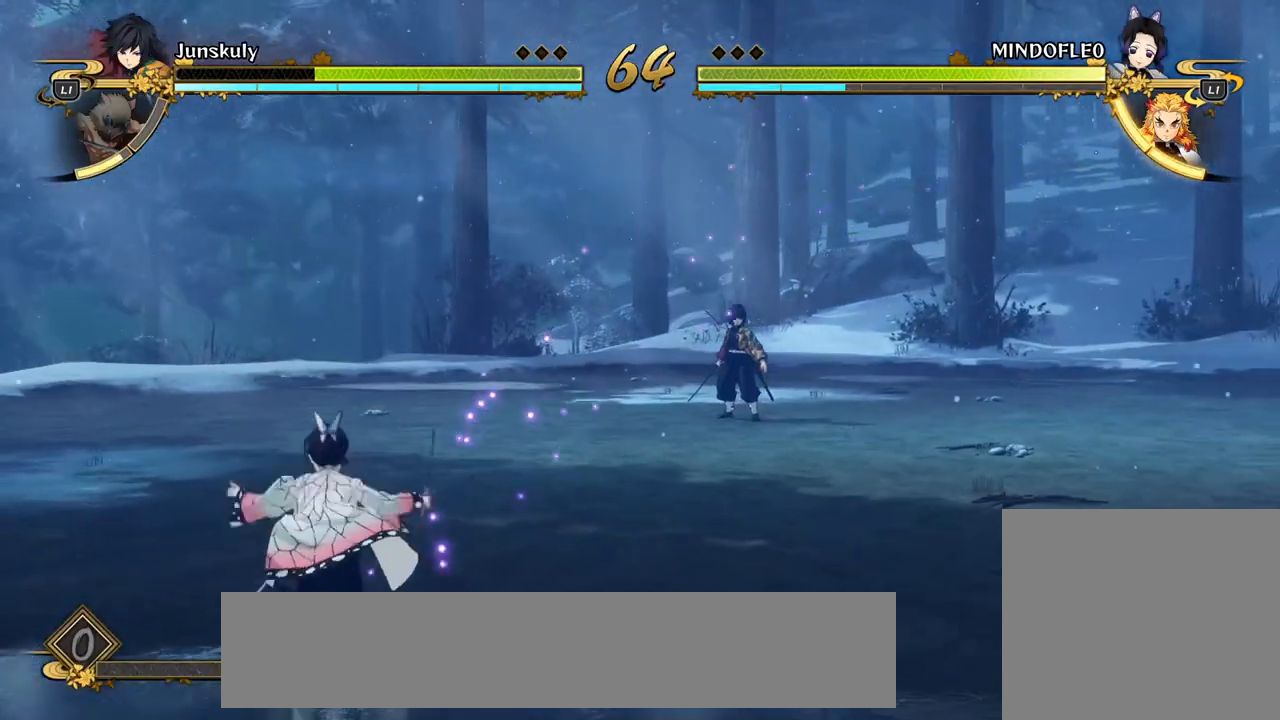
{"buttons": [], "left_stick": "down", "events": []}
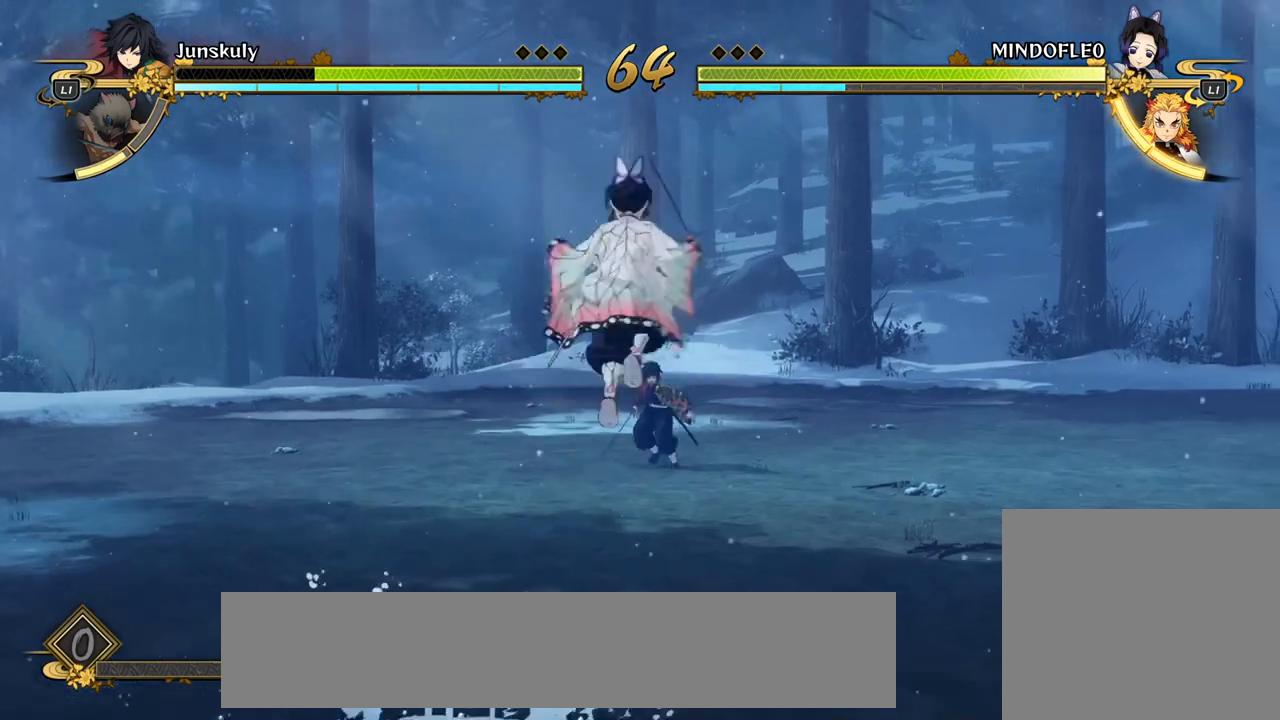
{"buttons": [], "left_stick": "down", "events": []}
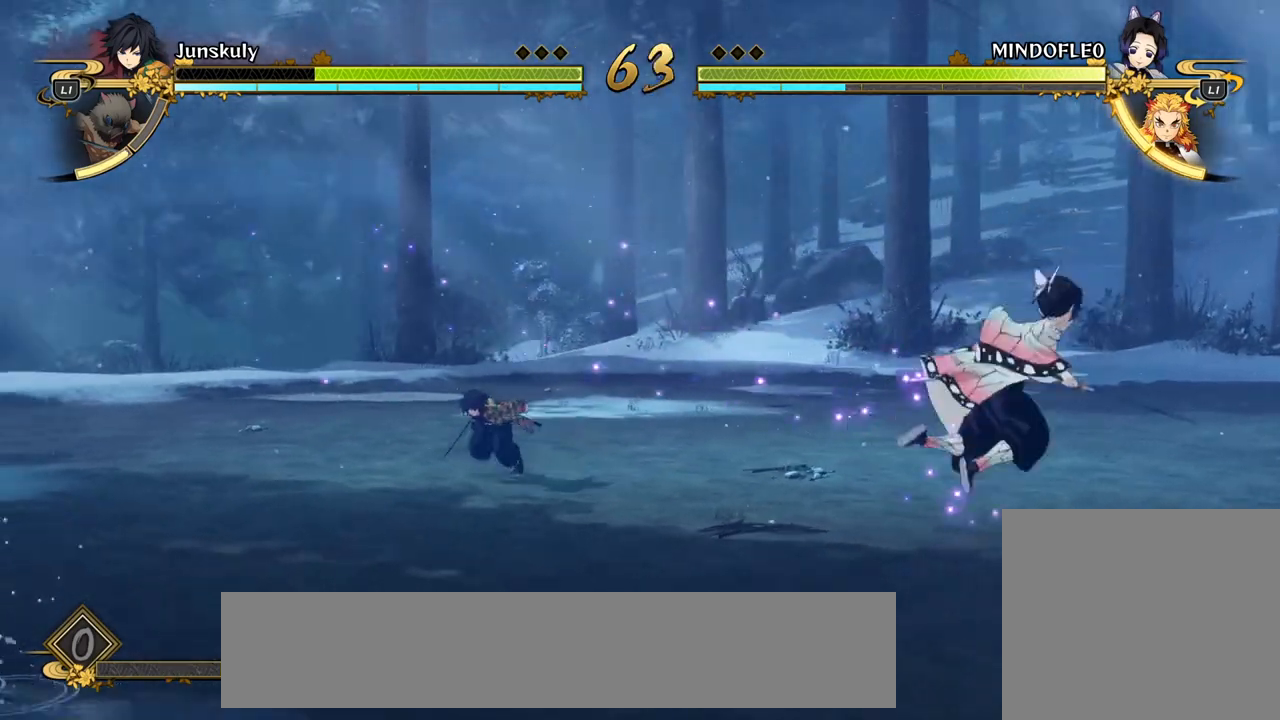
{"buttons": [], "left_stick": "center", "events": [[500, "left_stick", "center"]]}
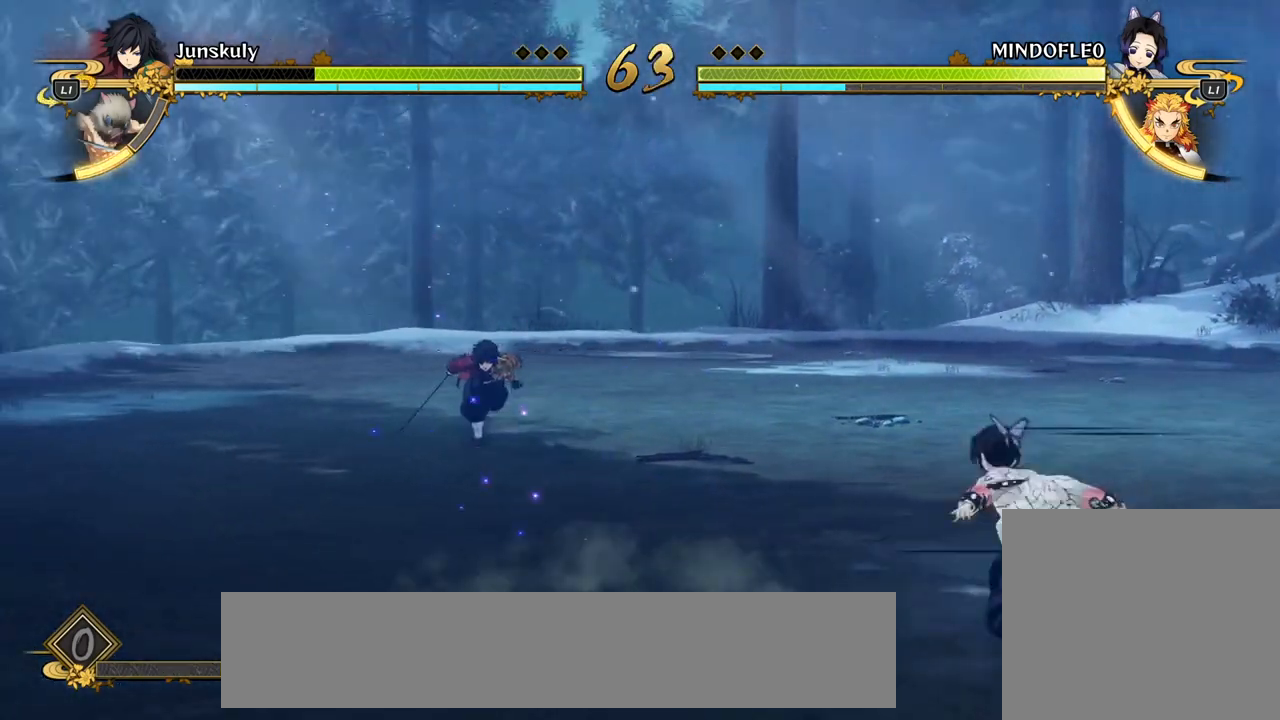
{"buttons": [], "left_stick": "center", "events": []}
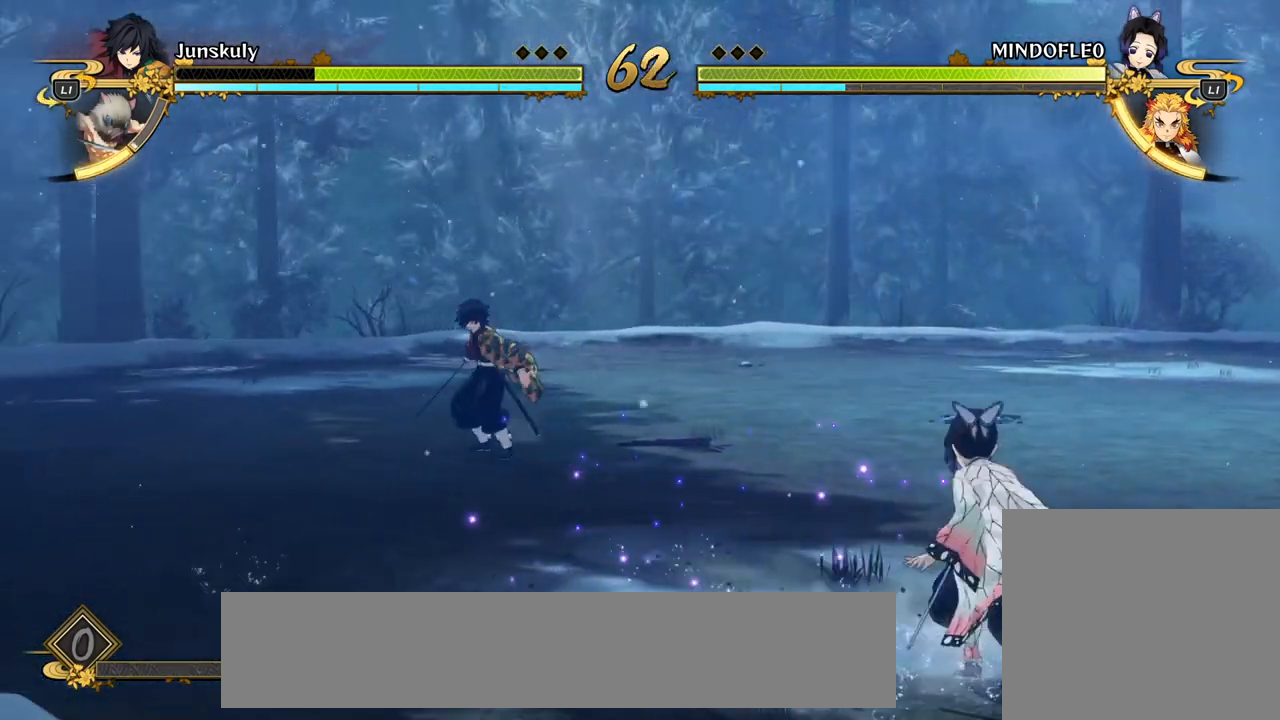
{"buttons": [], "left_stick": "center", "events": []}
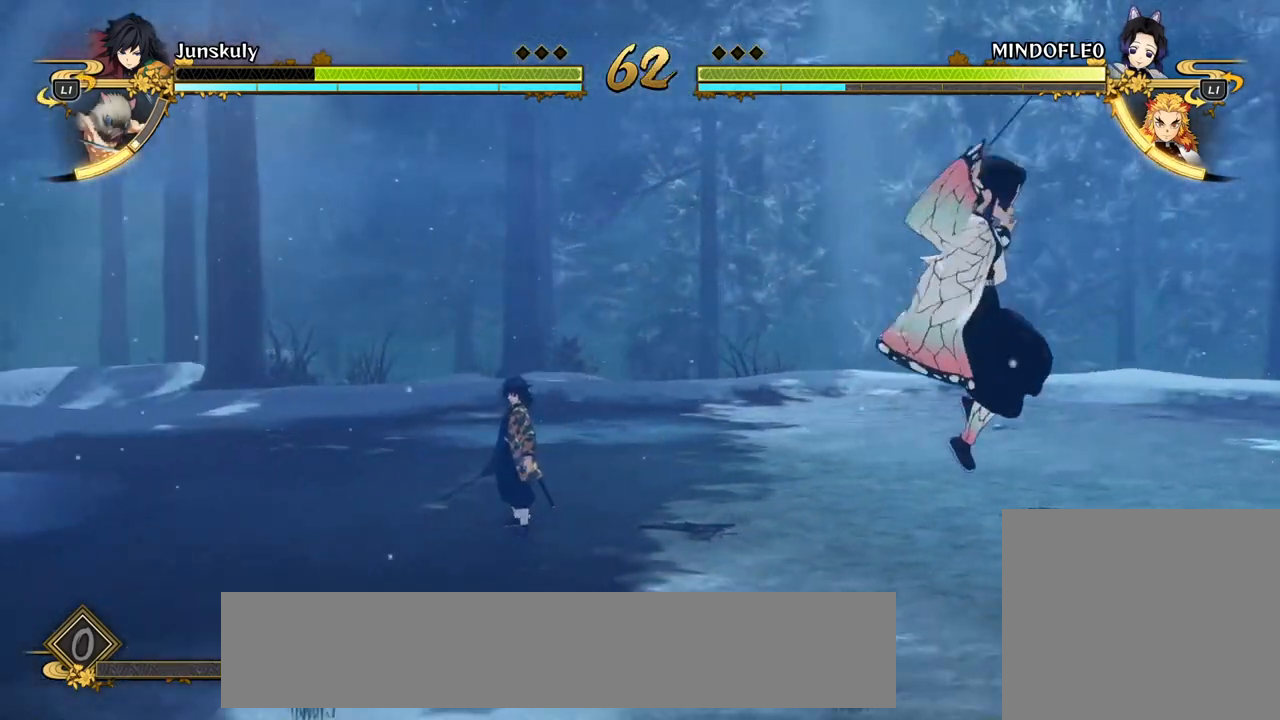
{"buttons": [], "left_stick": "down", "events": [[417, "left_stick", "down"]]}
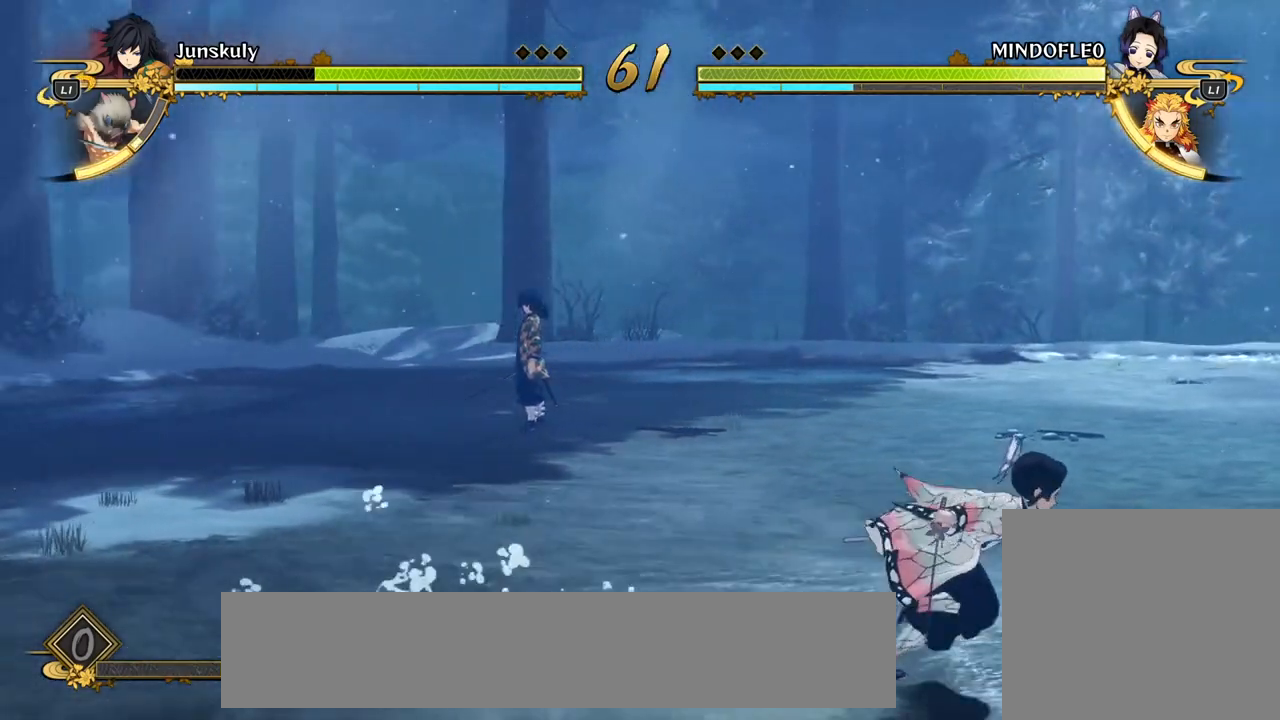
{"buttons": [], "left_stick": "down", "events": []}
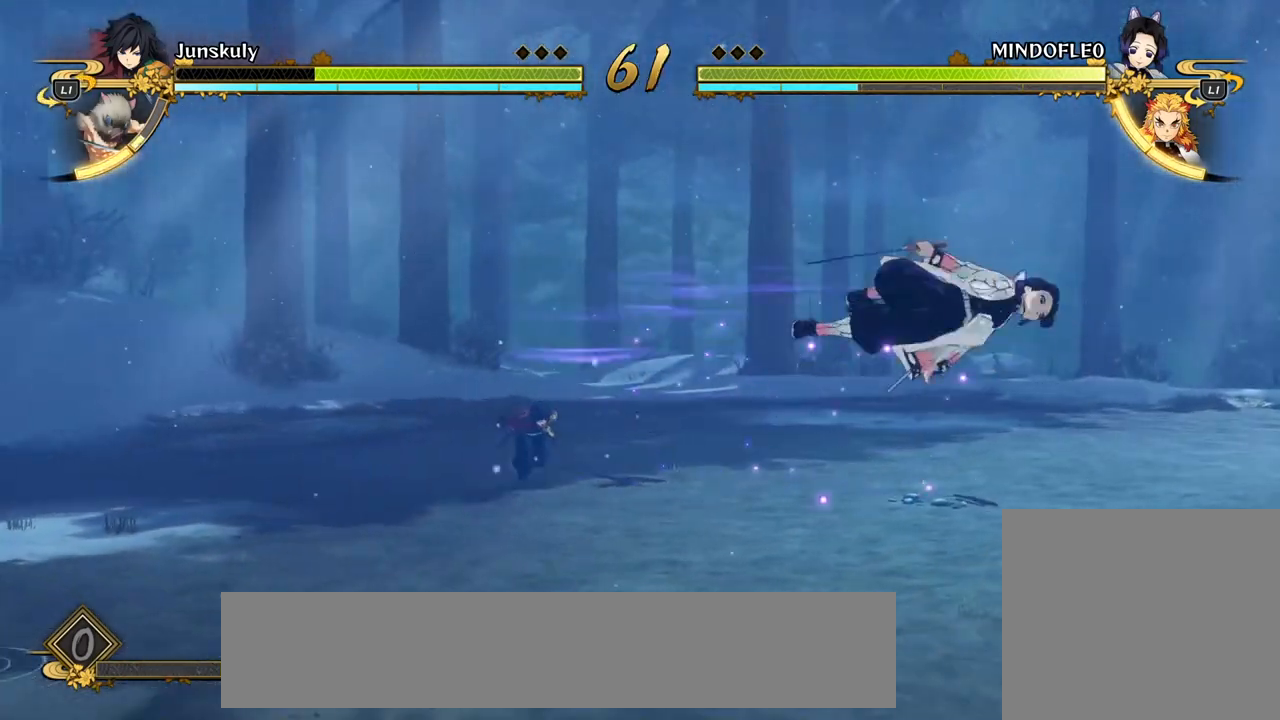
{"buttons": [], "left_stick": "down-right", "events": [[317, "left_stick", "down-right"]]}
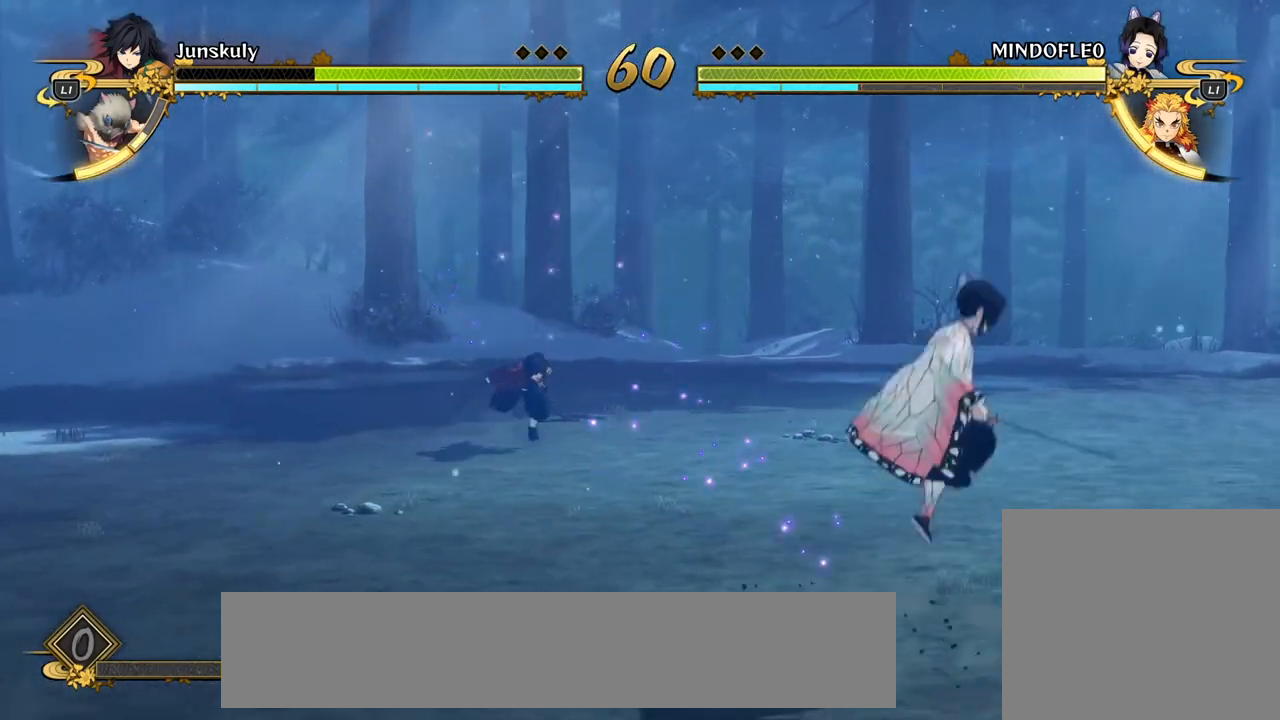
{"buttons": [], "left_stick": "down-right", "events": []}
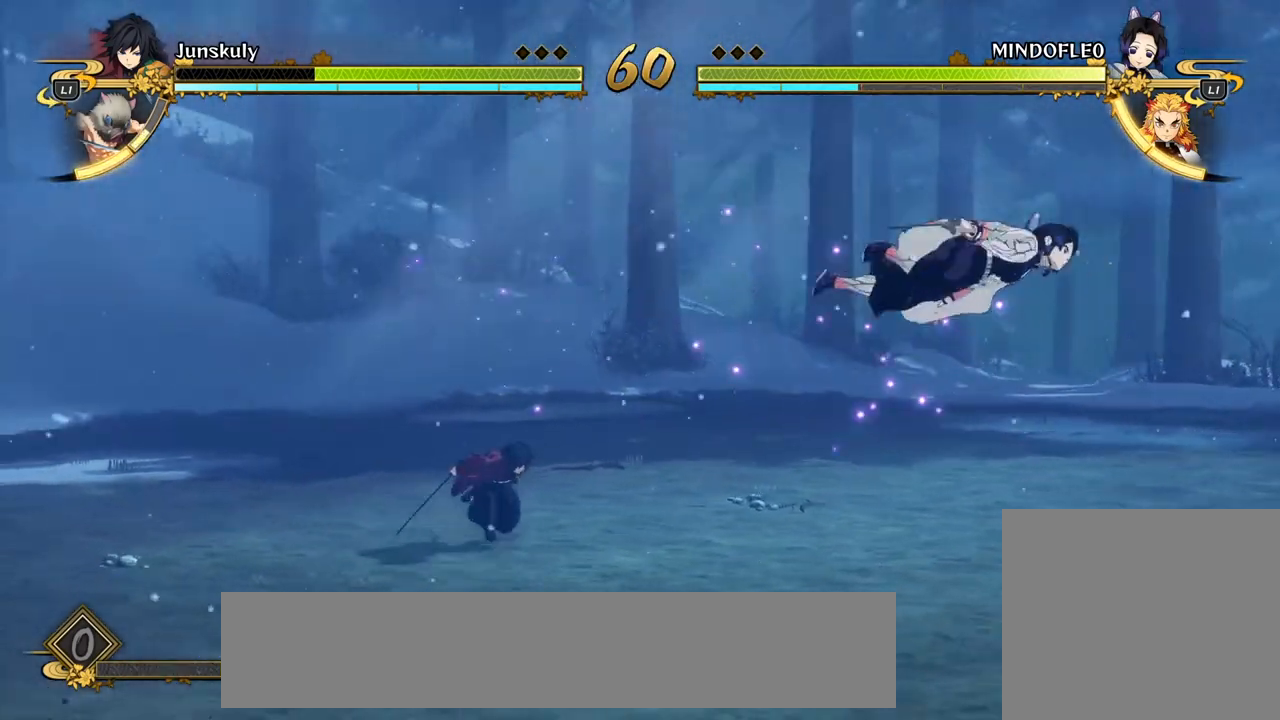
{"buttons": [], "left_stick": "down-right", "events": []}
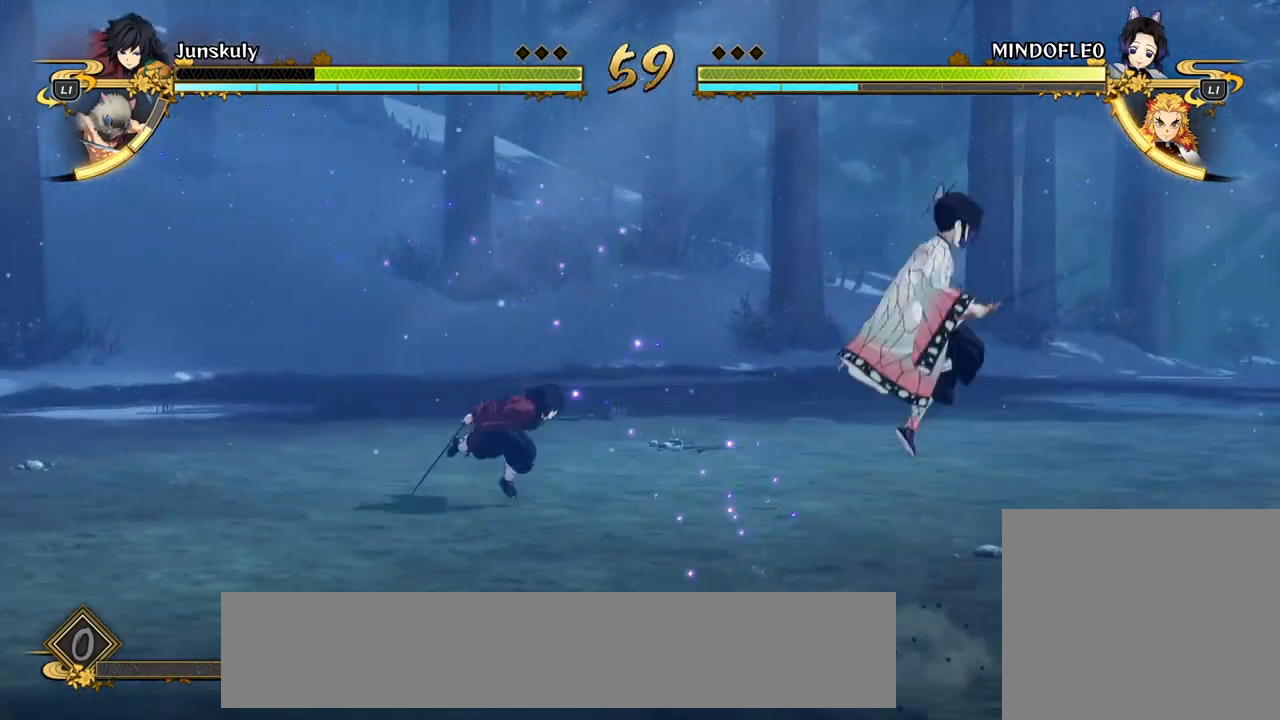
{"buttons": [], "left_stick": "down-right", "events": []}
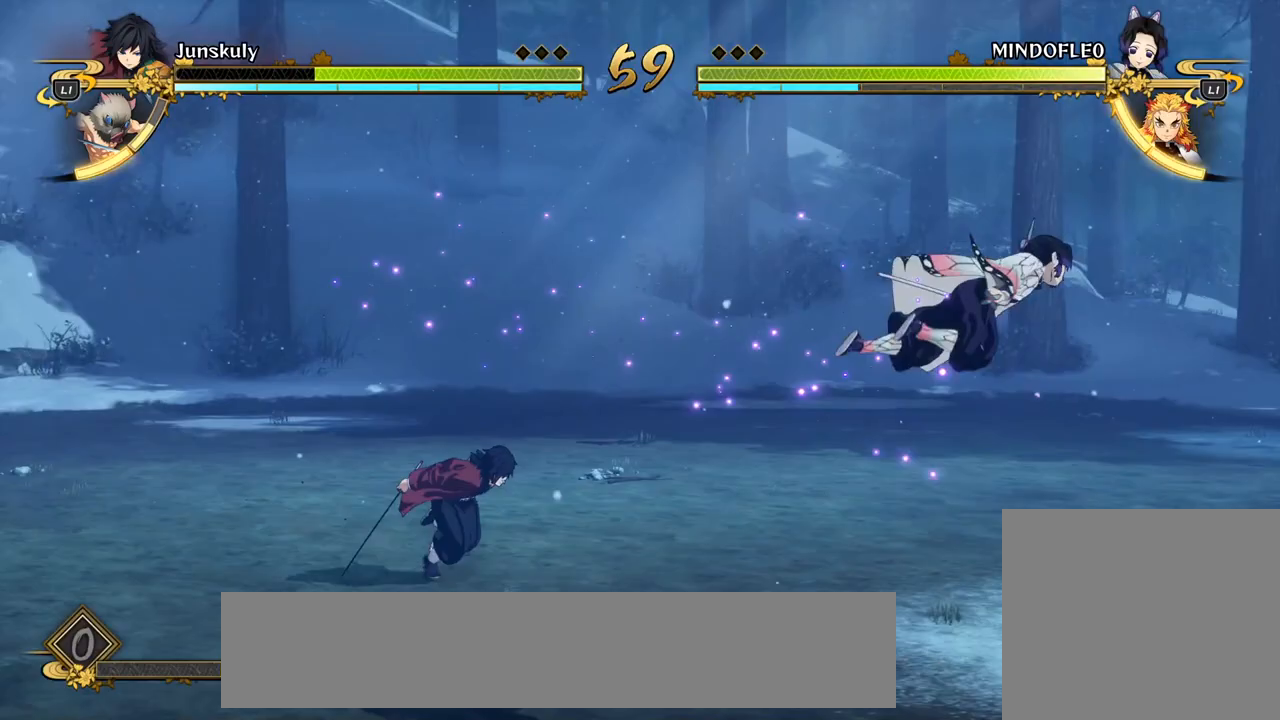
{"buttons": [], "left_stick": "down-right", "events": []}
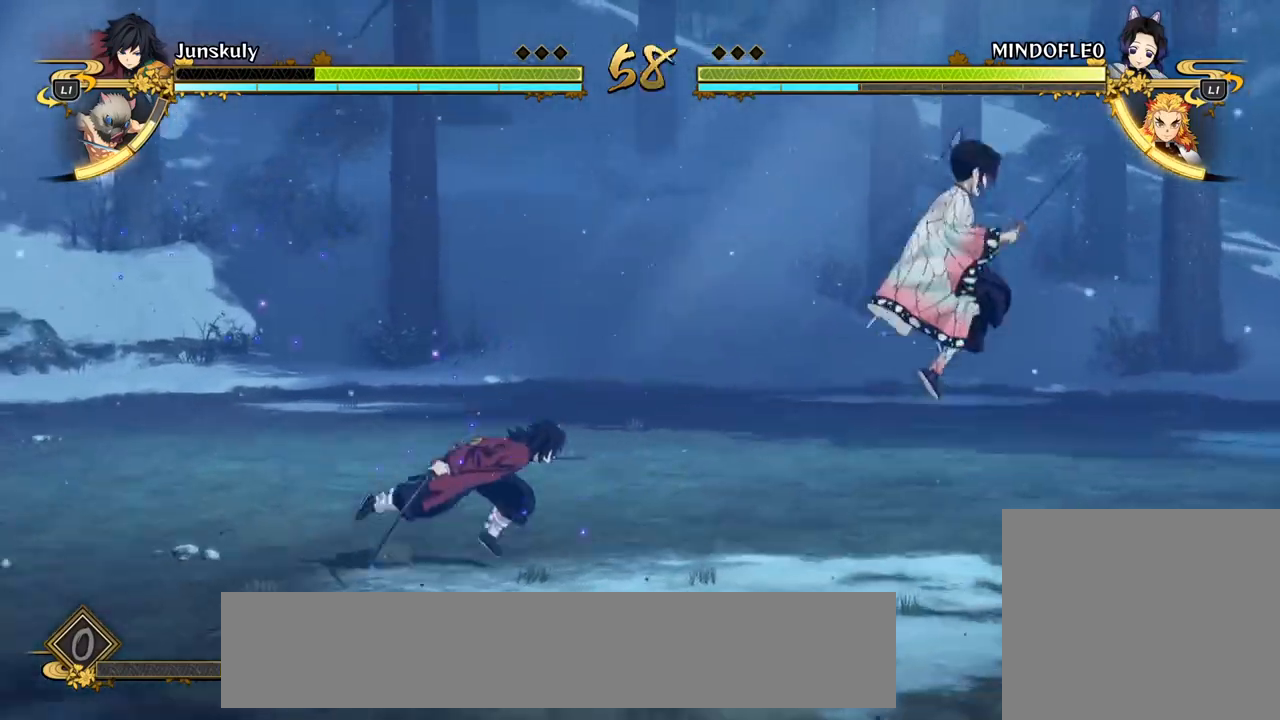
{"buttons": [], "left_stick": "down-right", "events": [[17, "CROSS", "down"], [133, "CROSS", "up"], [200, "CROSS", "down"], [283, "CROSS", "up"]]}
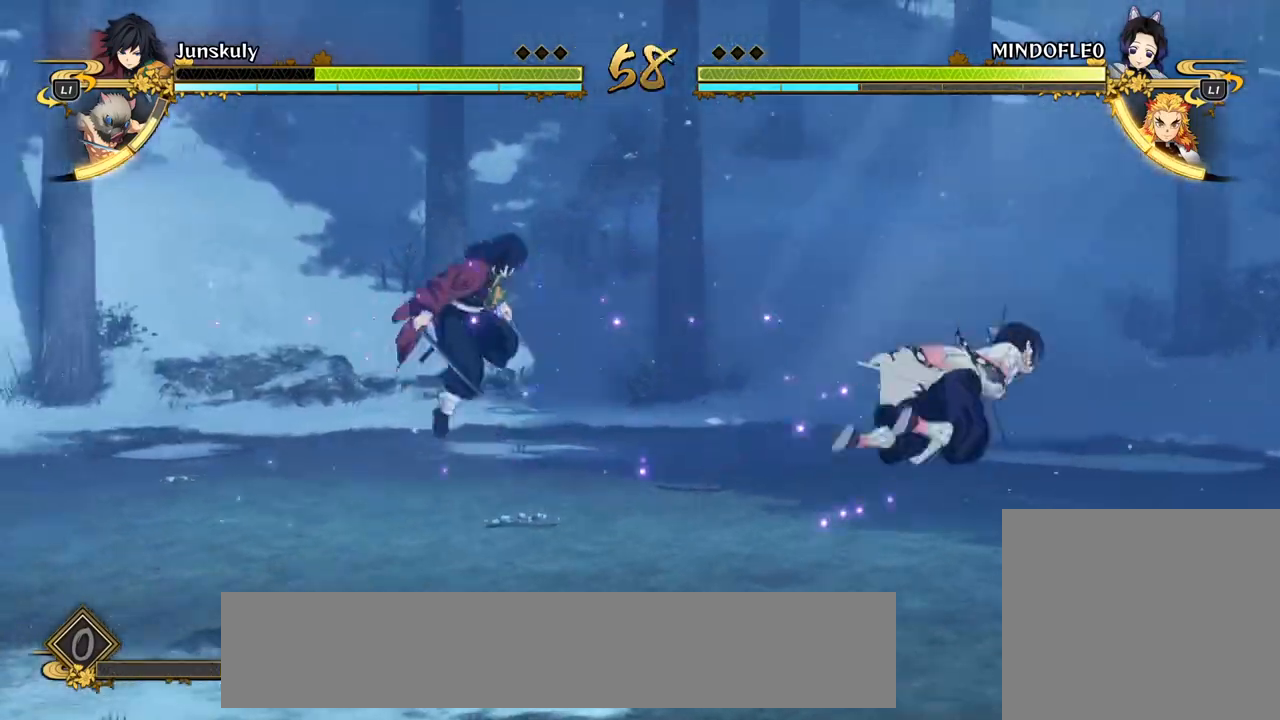
{"buttons": ["TRIANGLE", "L1", "L3"], "left_stick": "right", "events": [[467, "L1", "down"], [467, "L3", "down"], [467, "left_stick", "right"], [500, "TRIANGLE", "down"]]}
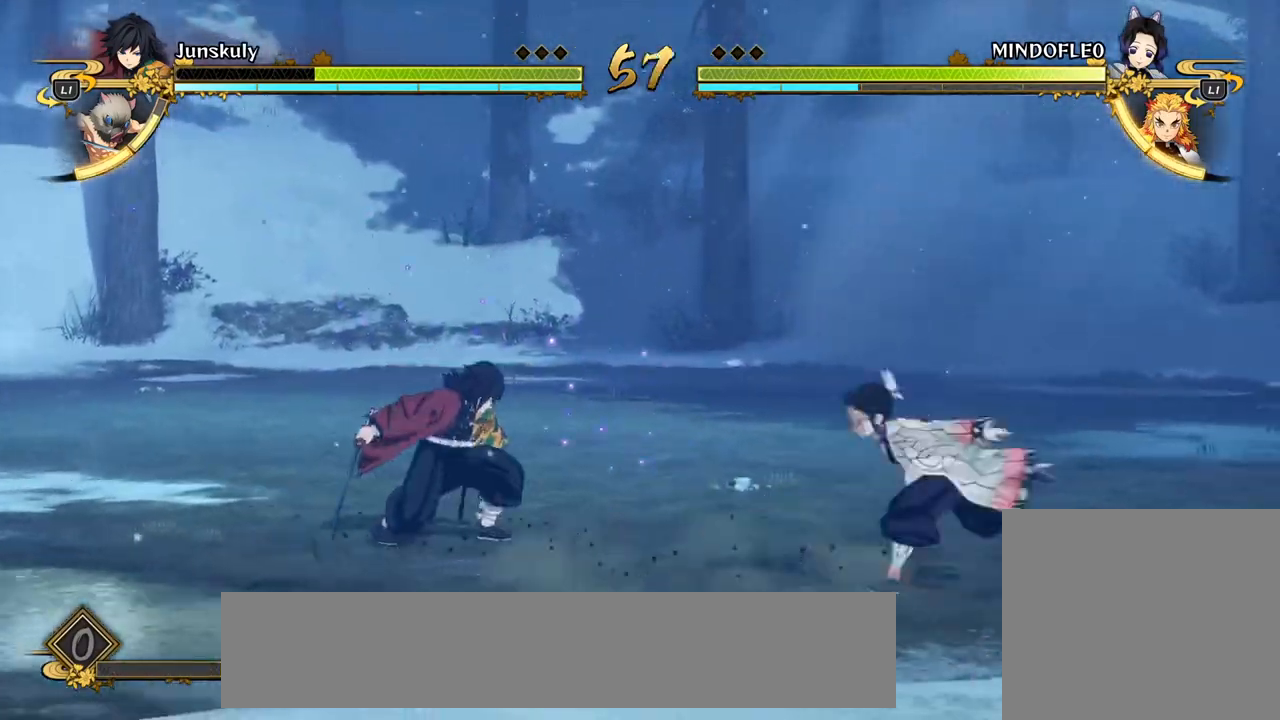
{"buttons": ["TRIANGLE", "L1", "L3"], "left_stick": "right", "events": []}
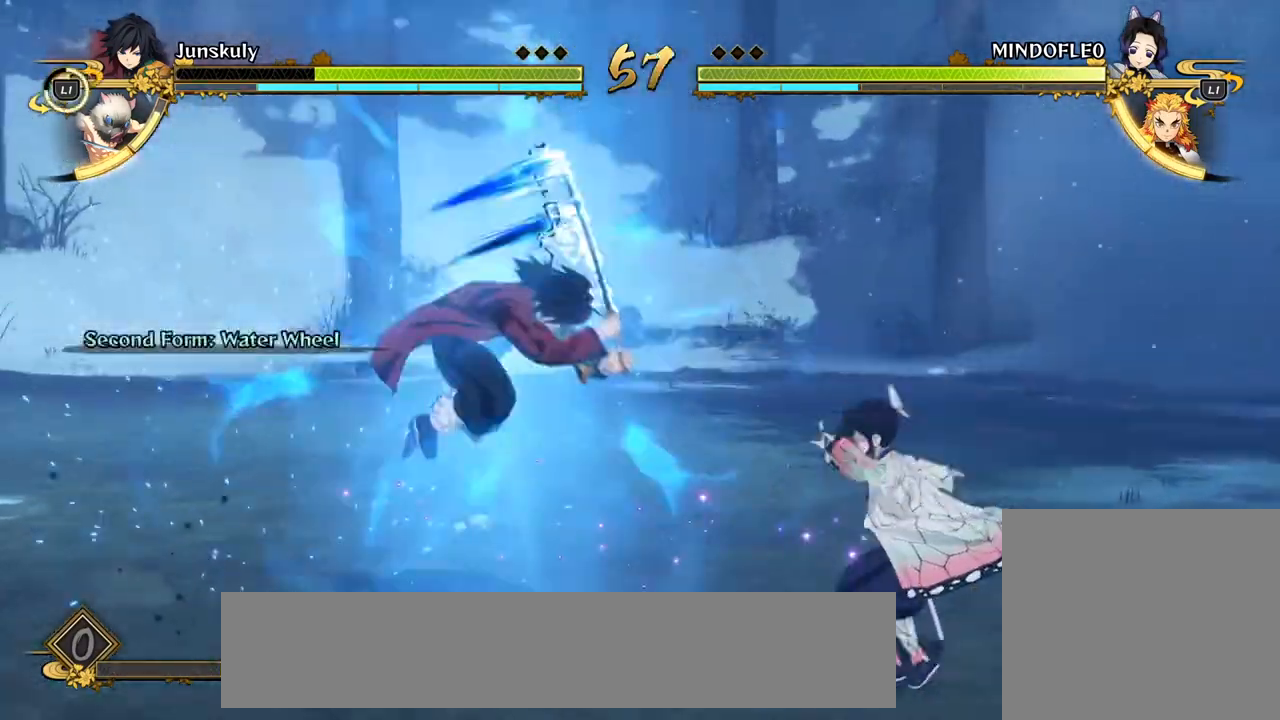
{"buttons": ["CIRCLE"], "left_stick": "right", "events": [[167, "TRIANGLE", "up"], [183, "L3", "up"], [200, "L1", "up"], [267, "CIRCLE", "down"], [367, "CIRCLE", "up"], [450, "CIRCLE", "down"]]}
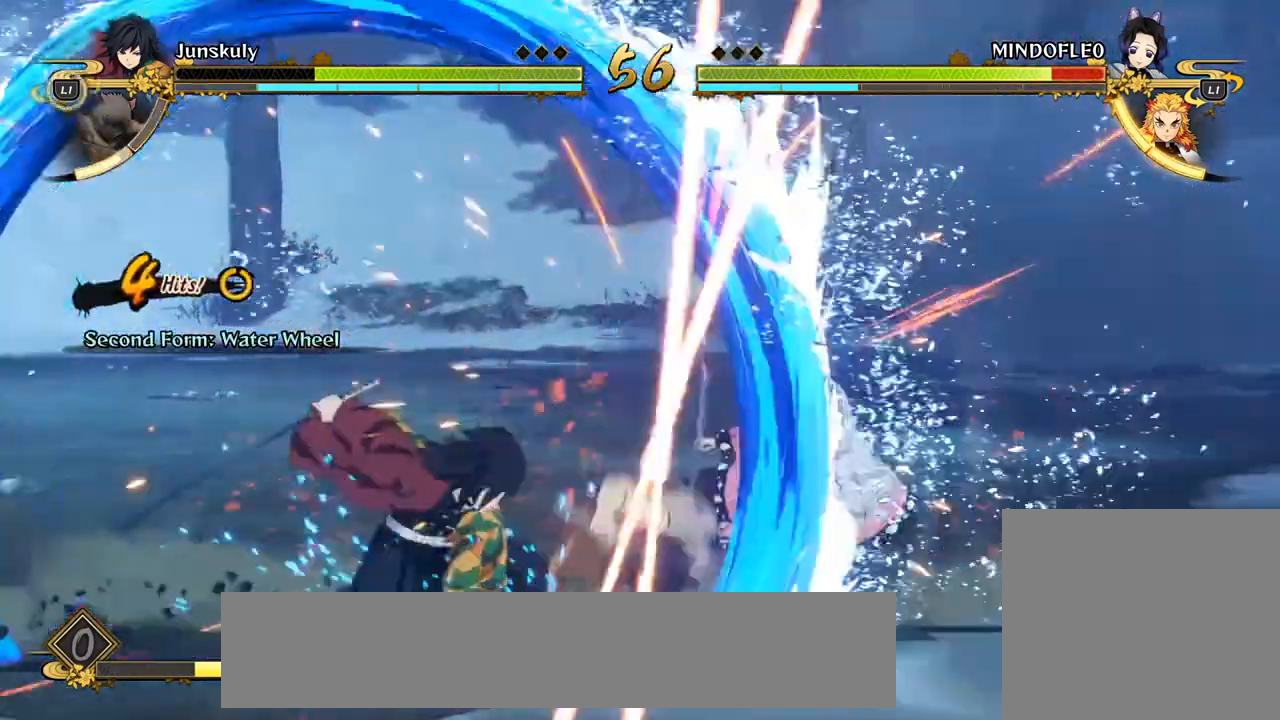
{"buttons": [], "left_stick": "right", "events": [[67, "CIRCLE", "up"], [150, "CIRCLE", "down"], [250, "CIRCLE", "up"], [317, "CIRCLE", "down"], [467, "CIRCLE", "up"]]}
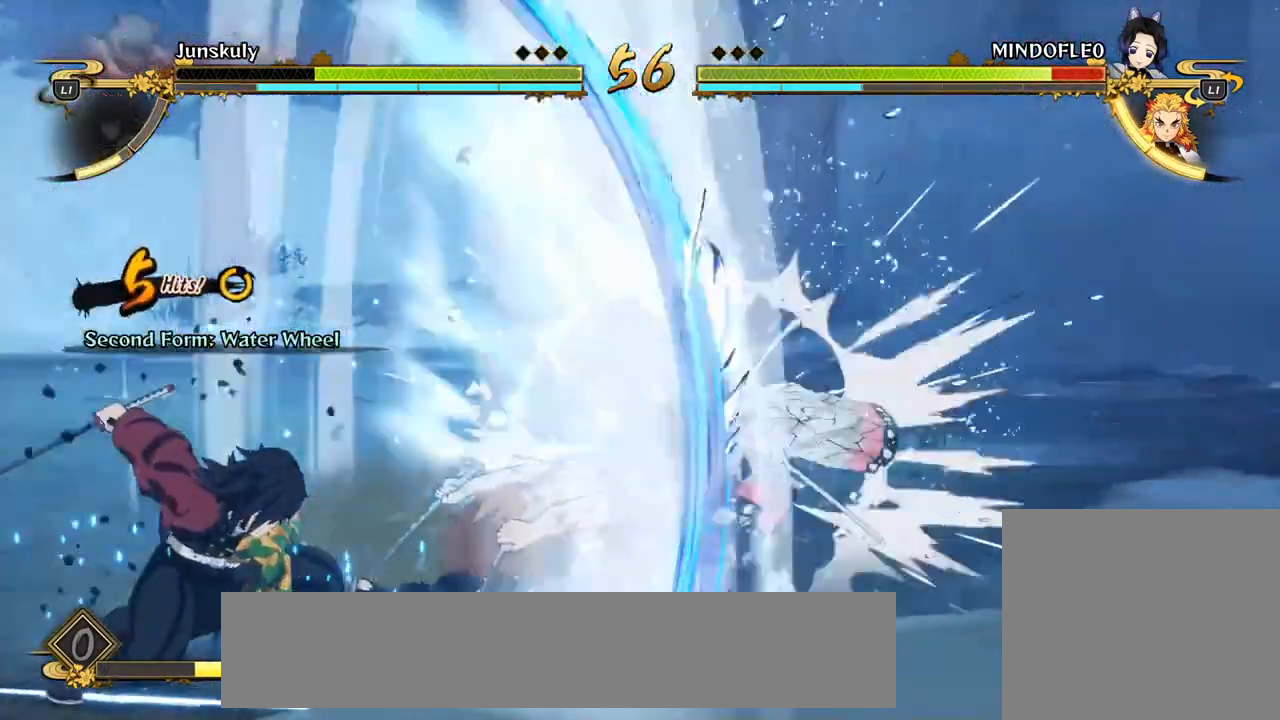
{"buttons": ["SQUARE"], "left_stick": "right", "events": [[83, "SQUARE", "down"], [167, "SQUARE", "up"], [267, "SQUARE", "down"], [367, "SQUARE", "up"], [467, "SQUARE", "down"]]}
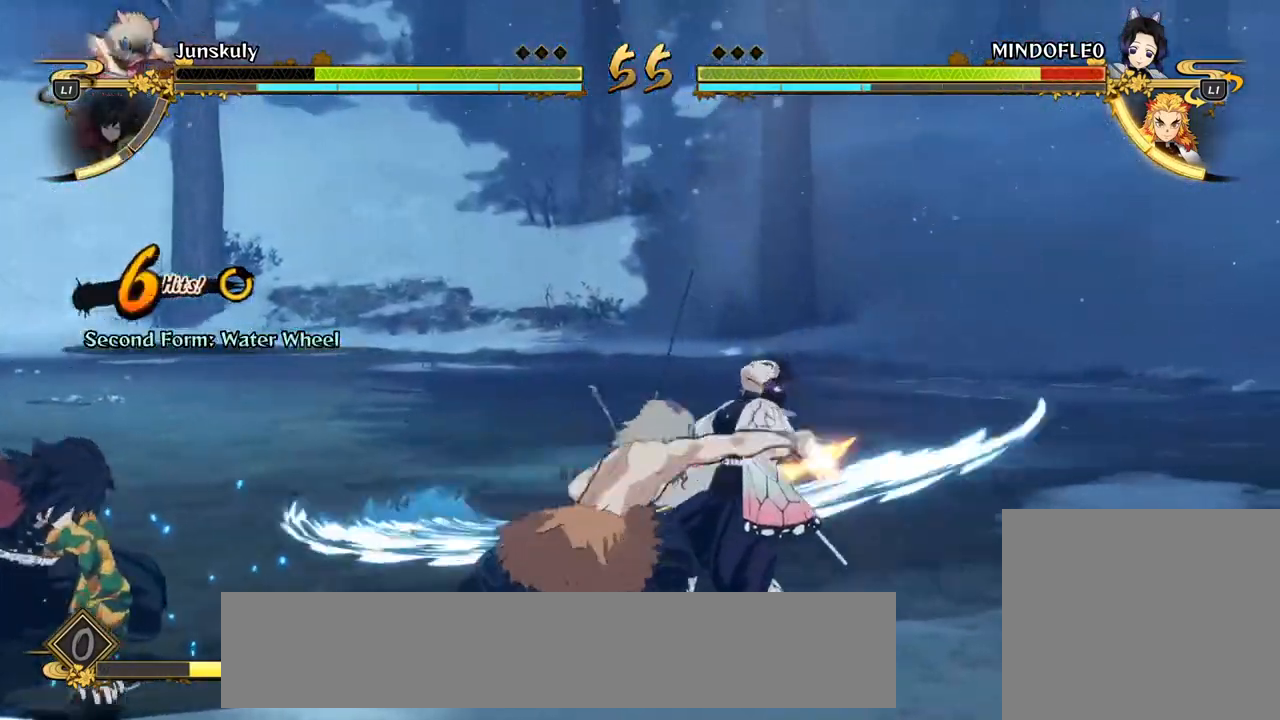
{"buttons": [], "left_stick": "right", "events": [[83, "SQUARE", "up"], [150, "SQUARE", "down"], [267, "SQUARE", "up"], [350, "SQUARE", "down"], [467, "SQUARE", "up"]]}
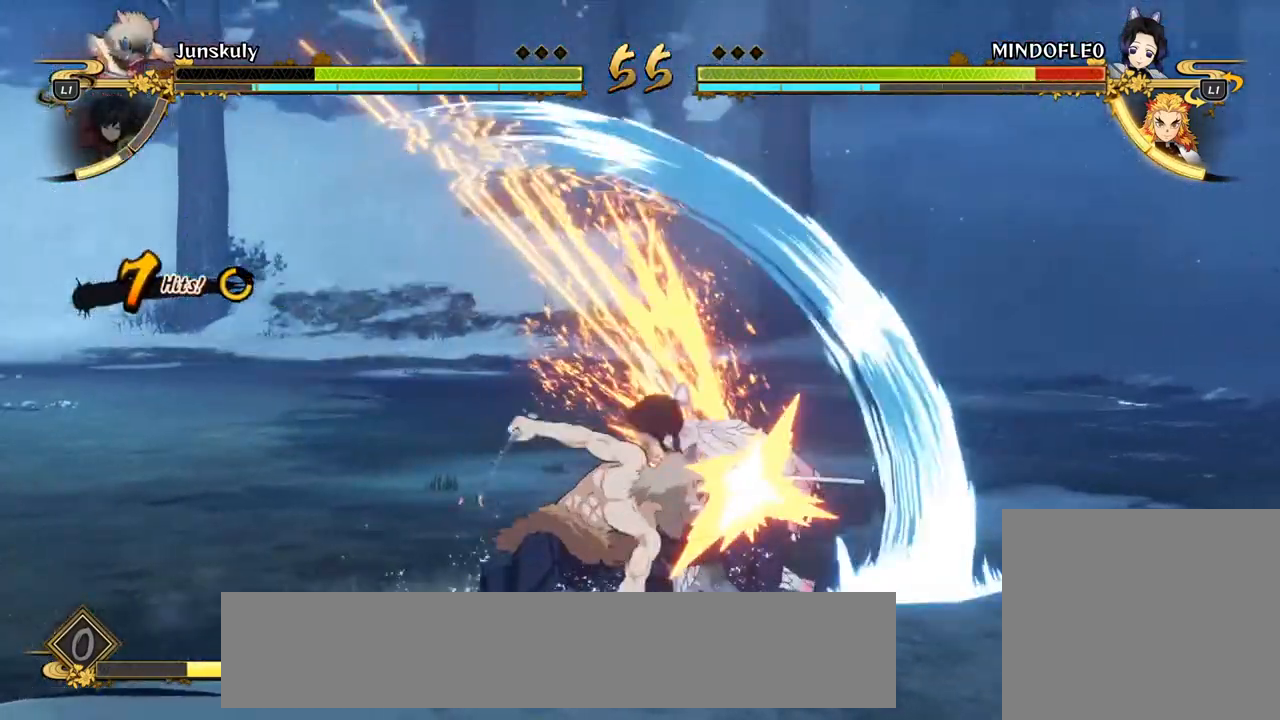
{"buttons": ["TRIANGLE"], "left_stick": "up-right", "events": [[67, "TRIANGLE", "down"], [100, "left_stick", "up-right"], [183, "TRIANGLE", "up"], [283, "TRIANGLE", "down"], [383, "TRIANGLE", "up"], [467, "TRIANGLE", "down"]]}